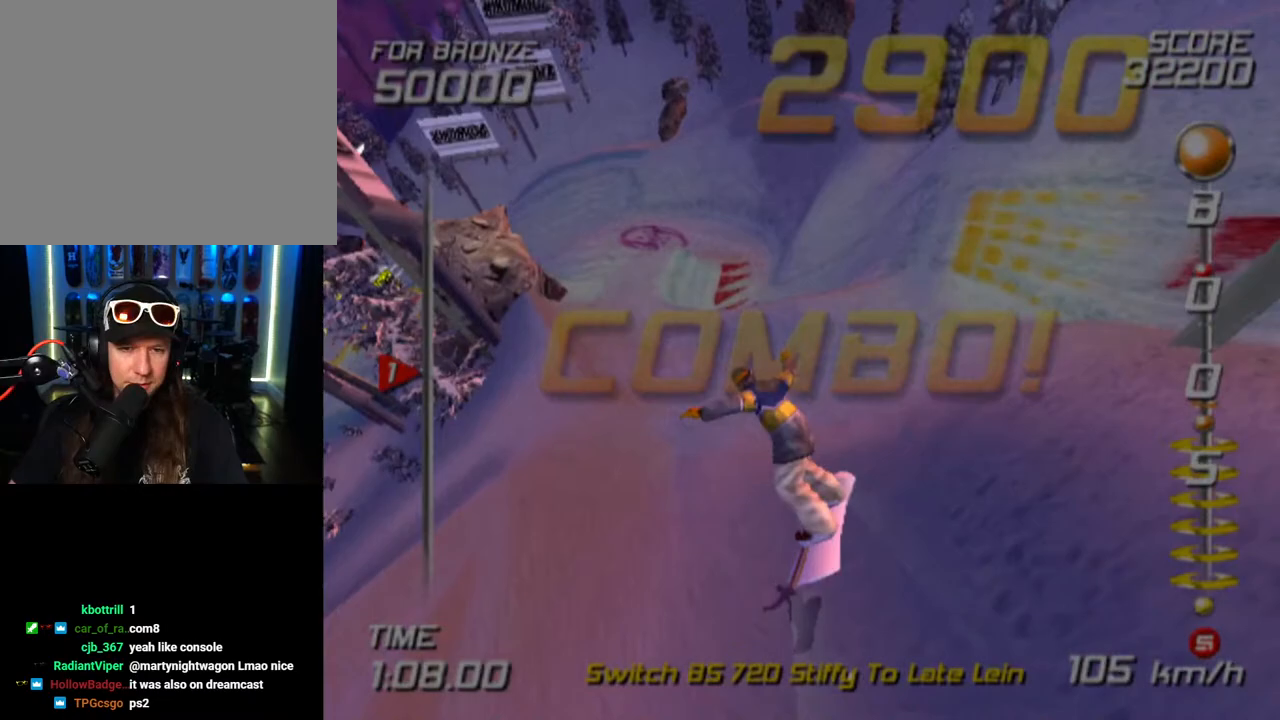
Gameplay with a controller (PlayStation layout); each line is a JSON object with the inputs held at the frame after it. "events" lists button and stick changes between this image and that frame as [ms after this image, input, new state], when the widget could be followed in between.
{"buttons": [], "left_stick": "center", "right_stick": "center", "events": [[200, "left_stick", "up-left"], [367, "left_stick", "center"]]}
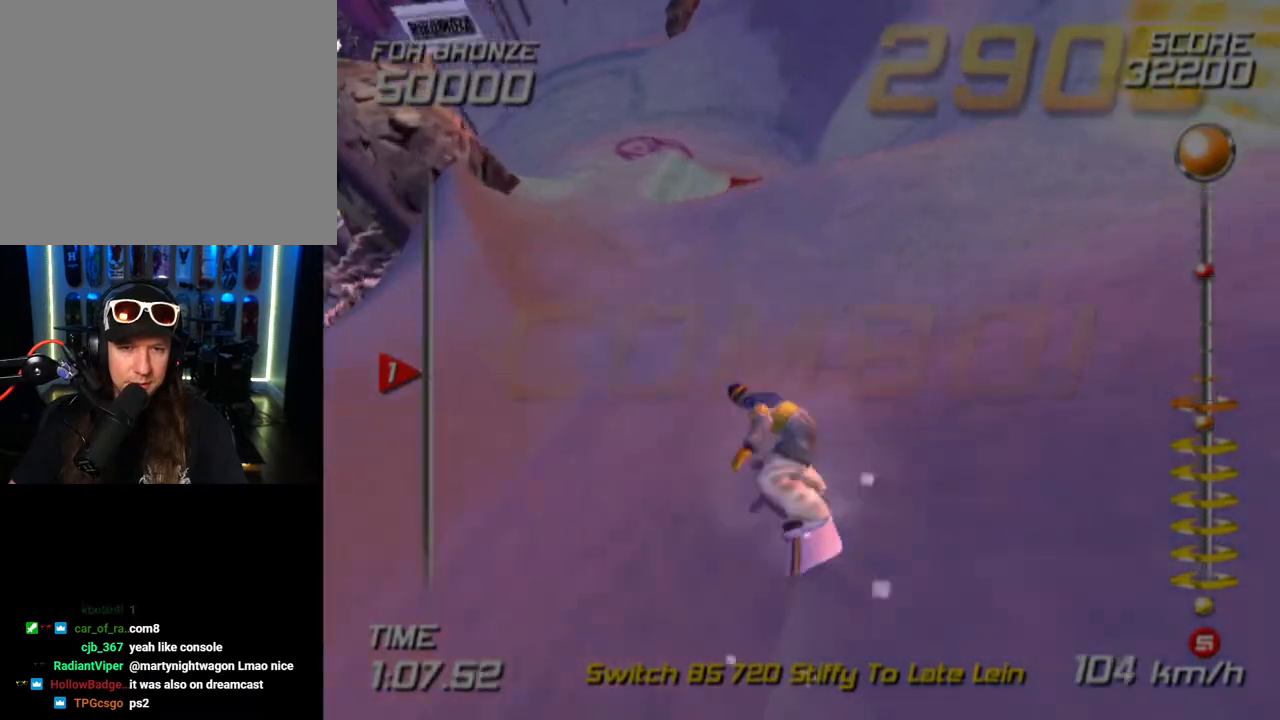
{"buttons": [], "left_stick": "up-left", "right_stick": "center", "events": [[367, "left_stick", "up-left"]]}
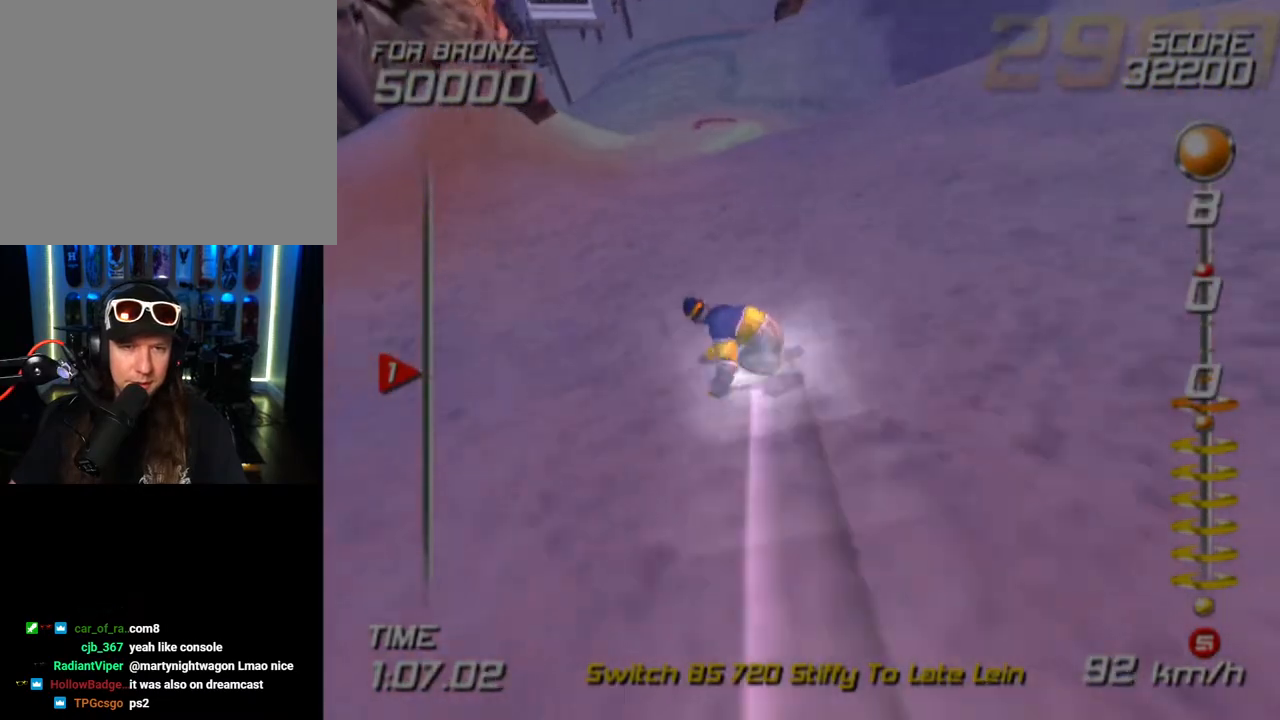
{"buttons": [], "left_stick": "up", "right_stick": "center", "events": [[217, "left_stick", "up"]]}
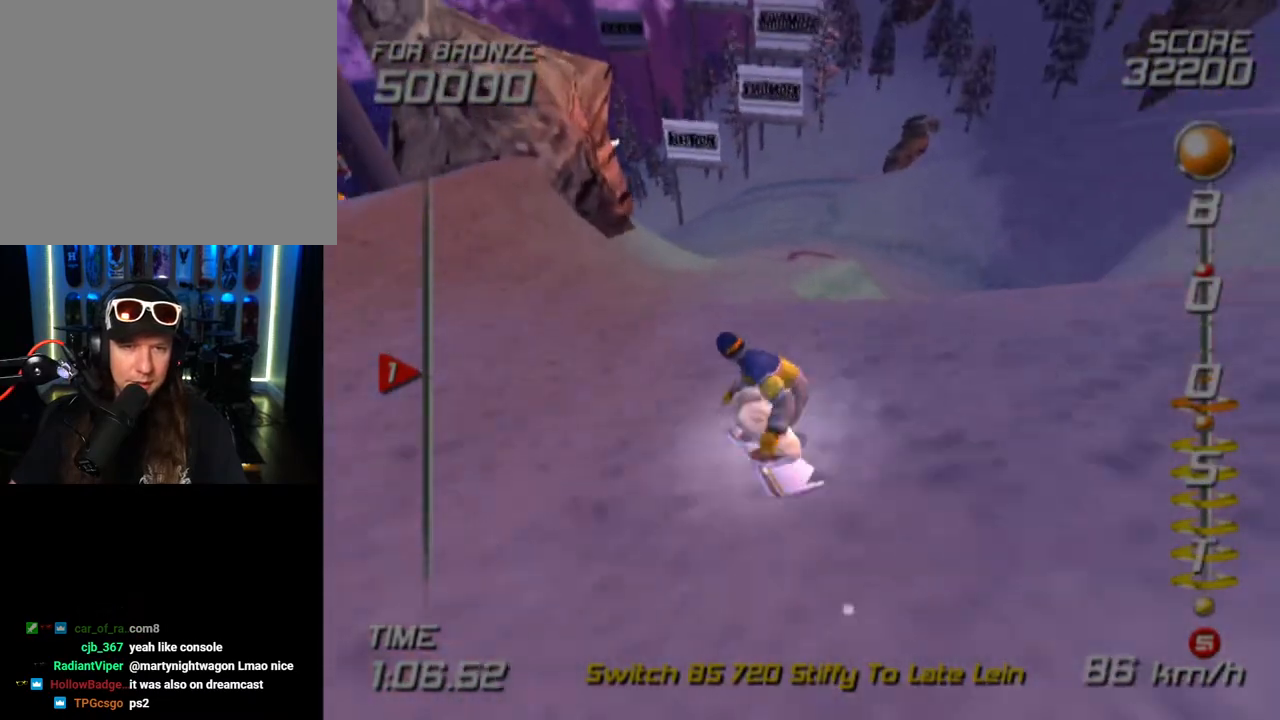
{"buttons": [], "left_stick": "up", "right_stick": "center", "events": [[200, "left_stick", "up-right"], [467, "left_stick", "up"]]}
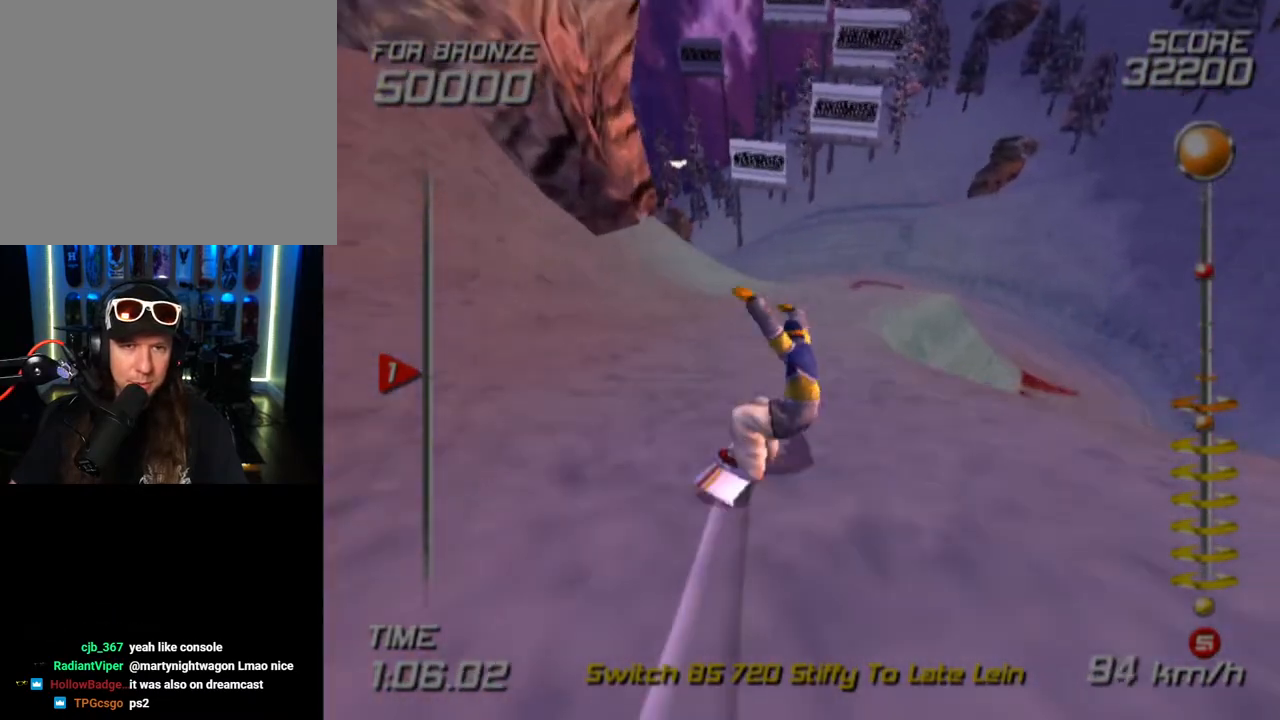
{"buttons": [], "left_stick": "center", "right_stick": "center", "events": [[117, "left_stick", "up-left"], [250, "left_stick", "center"], [350, "left_stick", "up-left"], [483, "left_stick", "center"]]}
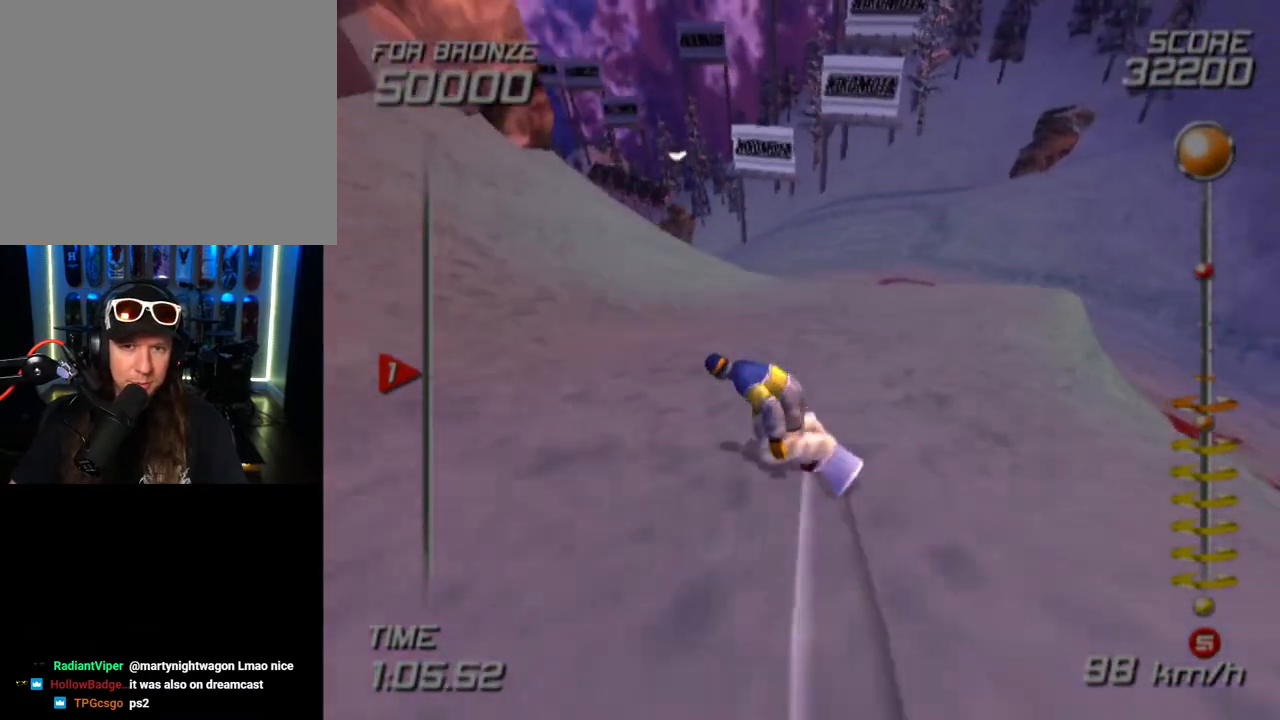
{"buttons": ["SQUARE"], "left_stick": "up", "right_stick": "center", "events": [[217, "left_stick", "up-left"], [283, "left_stick", "up-right"], [383, "left_stick", "up"], [467, "SQUARE", "down"]]}
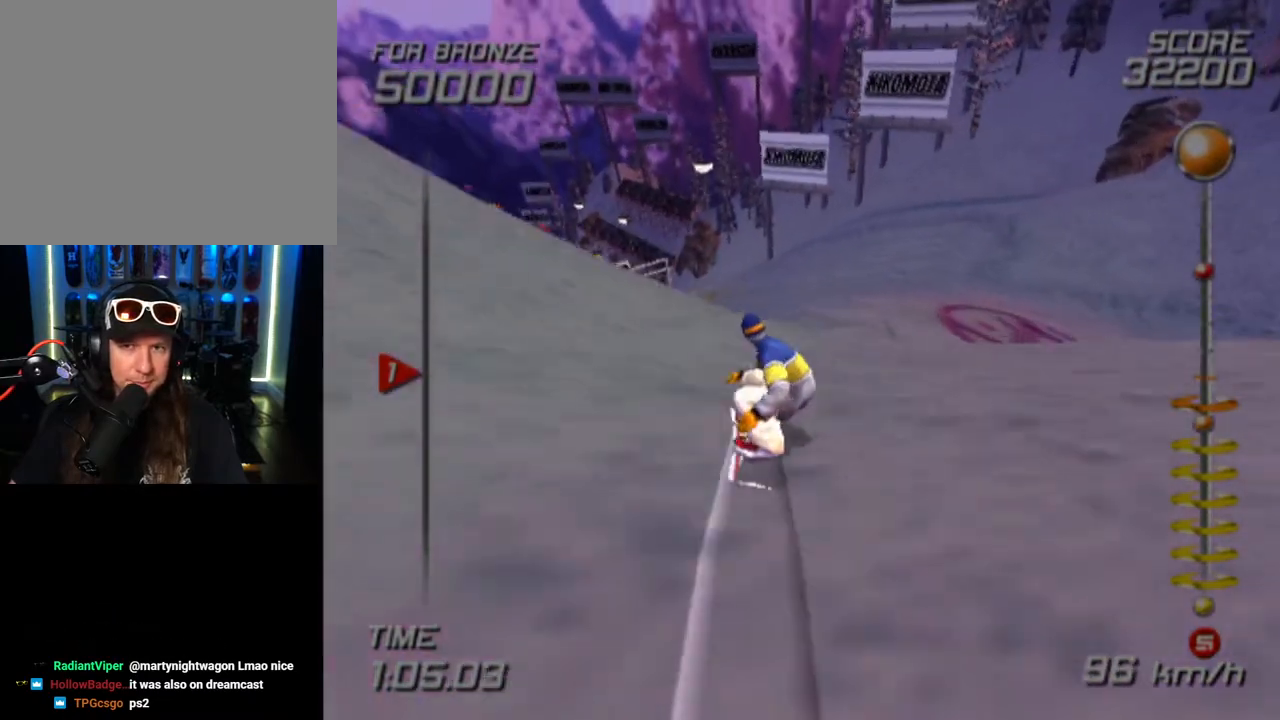
{"buttons": [], "left_stick": "center", "right_stick": "center", "events": [[183, "left_stick", "center"], [283, "SQUARE", "up"]]}
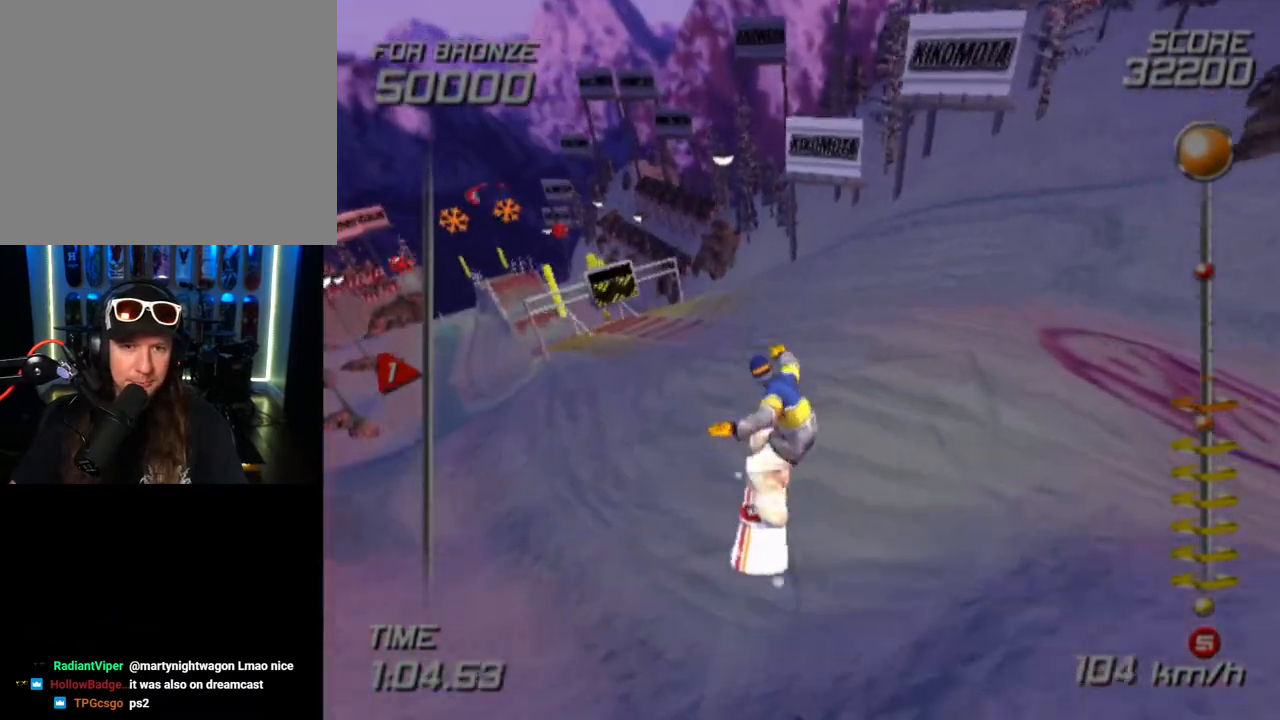
{"buttons": [], "left_stick": "center", "right_stick": "center", "events": []}
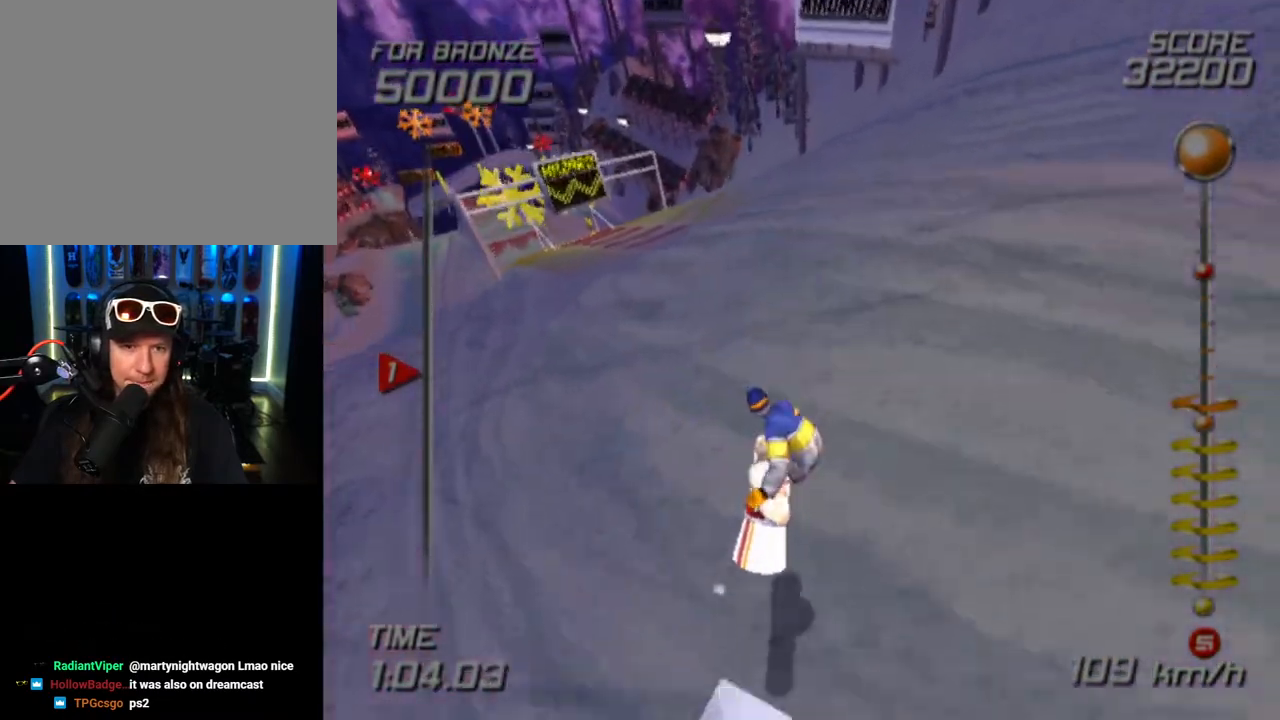
{"buttons": ["SQUARE"], "left_stick": "up-right", "right_stick": "center", "events": [[150, "left_stick", "up-left"], [400, "SQUARE", "down"], [450, "left_stick", "up-right"]]}
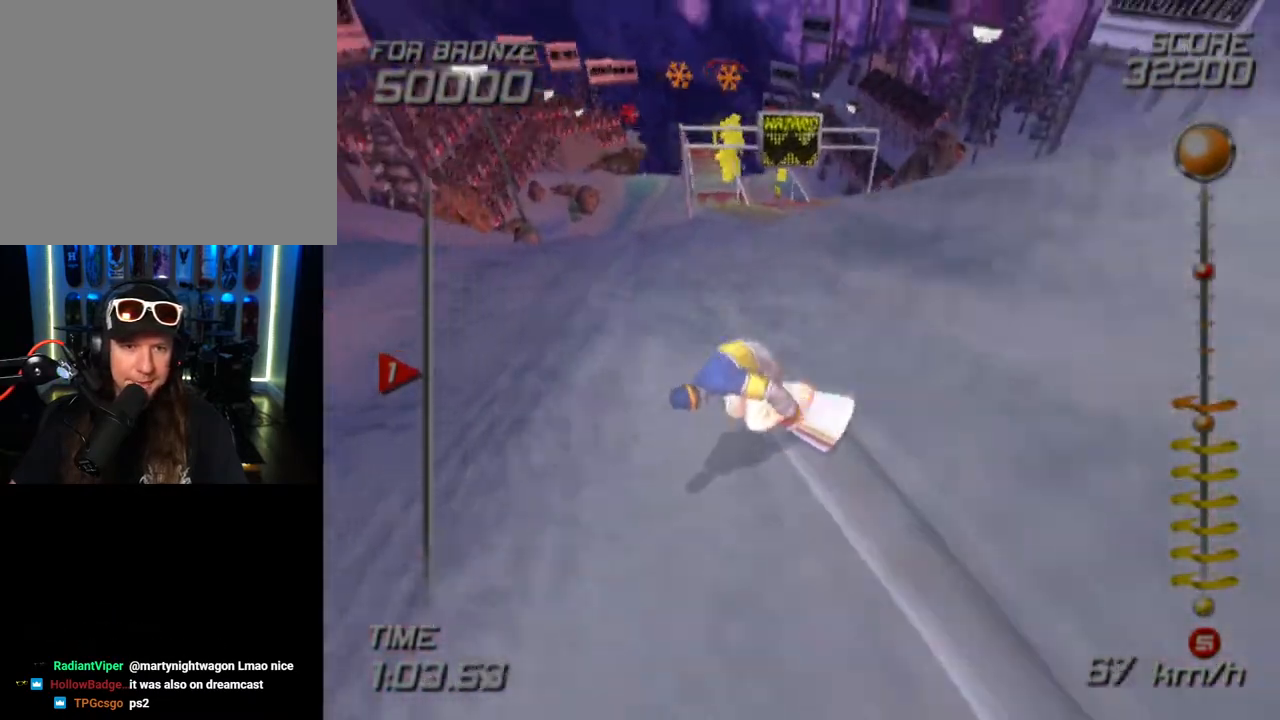
{"buttons": ["SQUARE"], "left_stick": "up", "right_stick": "center", "events": [[383, "left_stick", "up"]]}
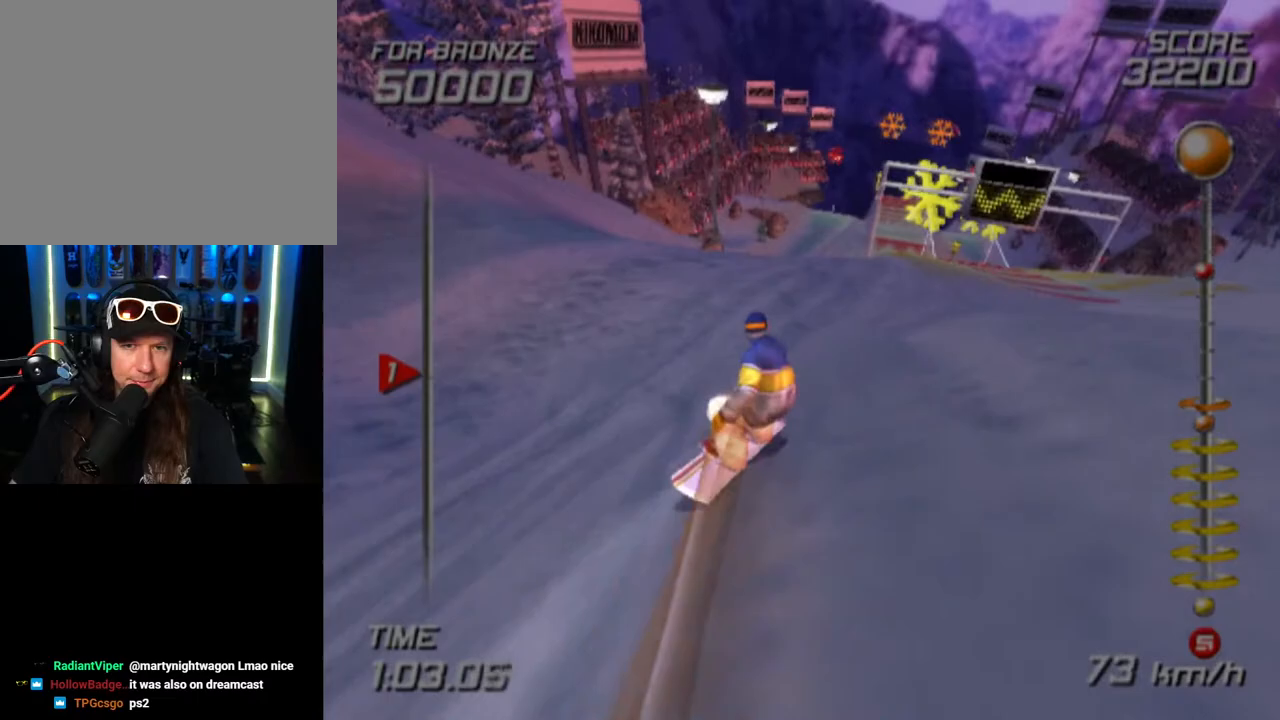
{"buttons": ["SQUARE"], "left_stick": "up-right", "right_stick": "center", "events": [[117, "left_stick", "up-right"]]}
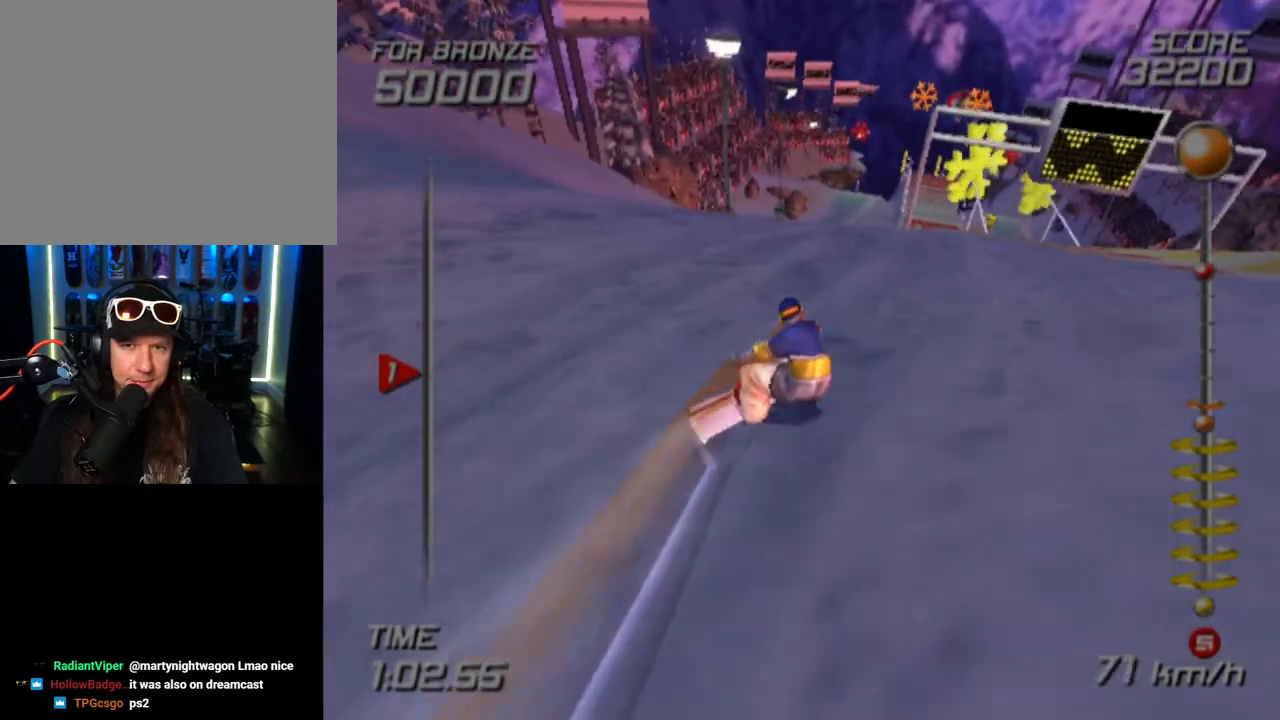
{"buttons": ["SQUARE"], "left_stick": "up-left", "right_stick": "center", "events": [[300, "left_stick", "up-left"]]}
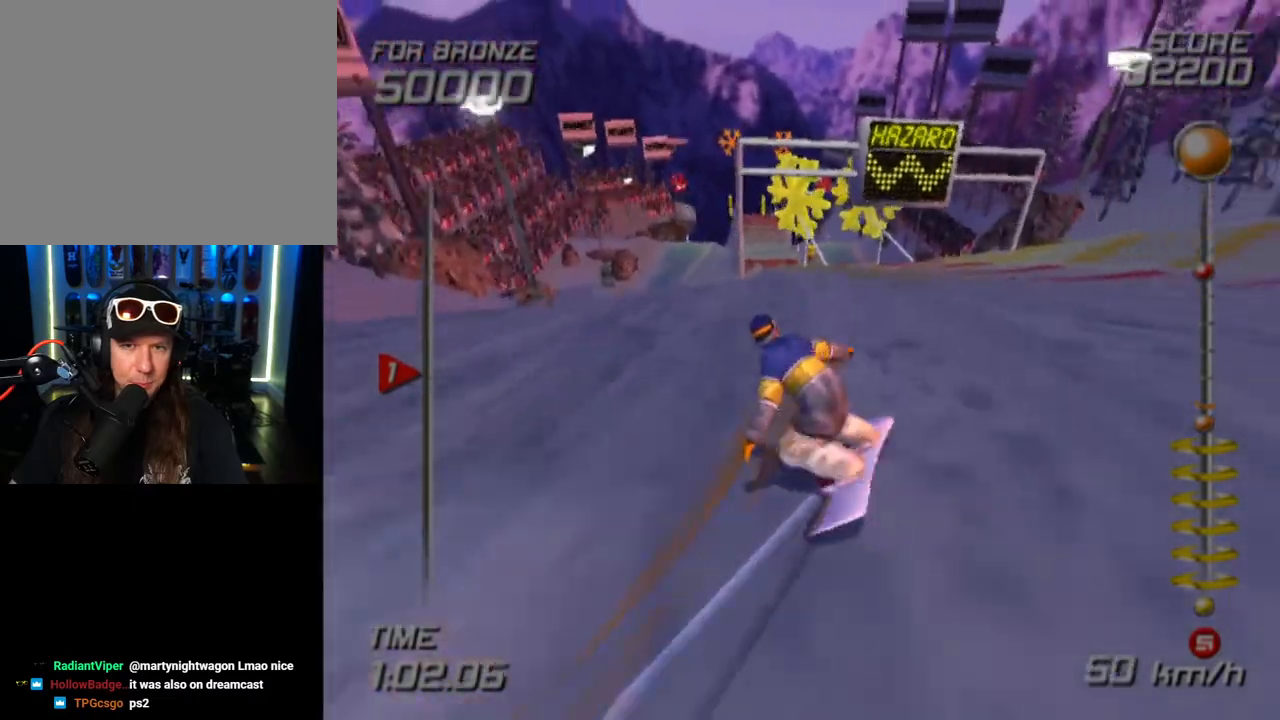
{"buttons": ["SQUARE"], "left_stick": "up", "right_stick": "center", "events": [[300, "left_stick", "up"]]}
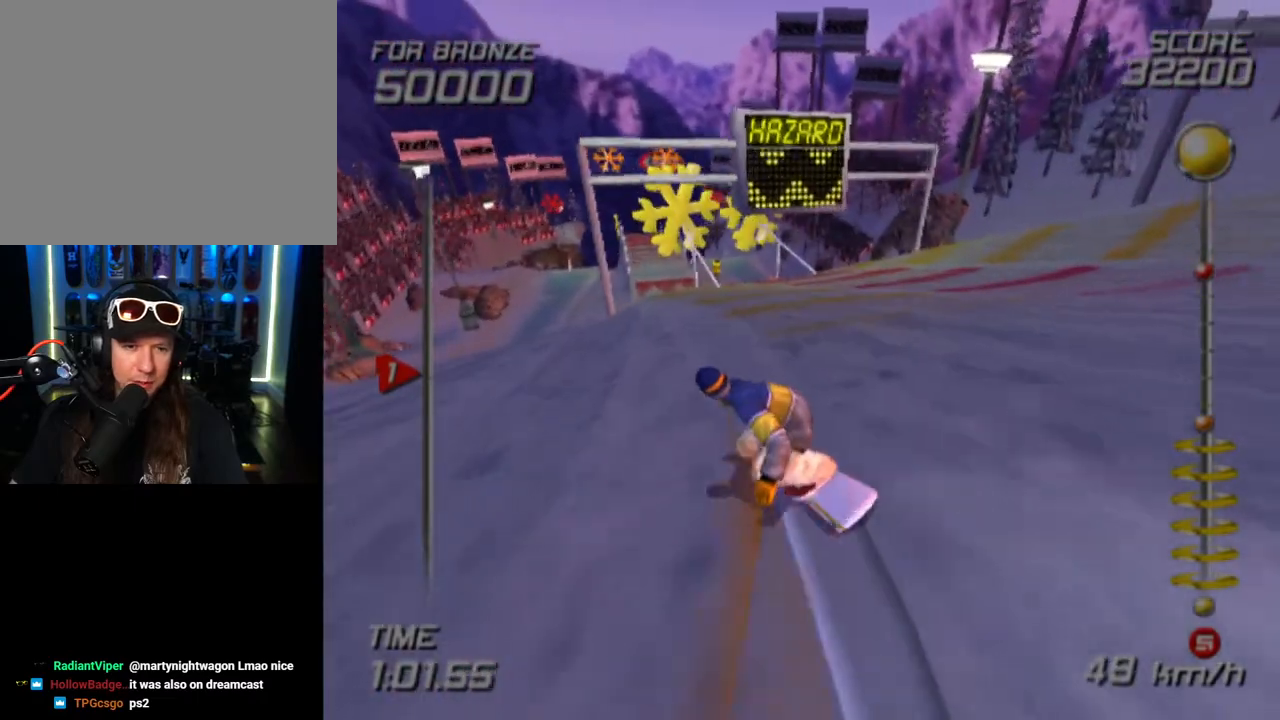
{"buttons": ["SQUARE"], "left_stick": "center", "right_stick": "center", "events": [[367, "left_stick", "center"]]}
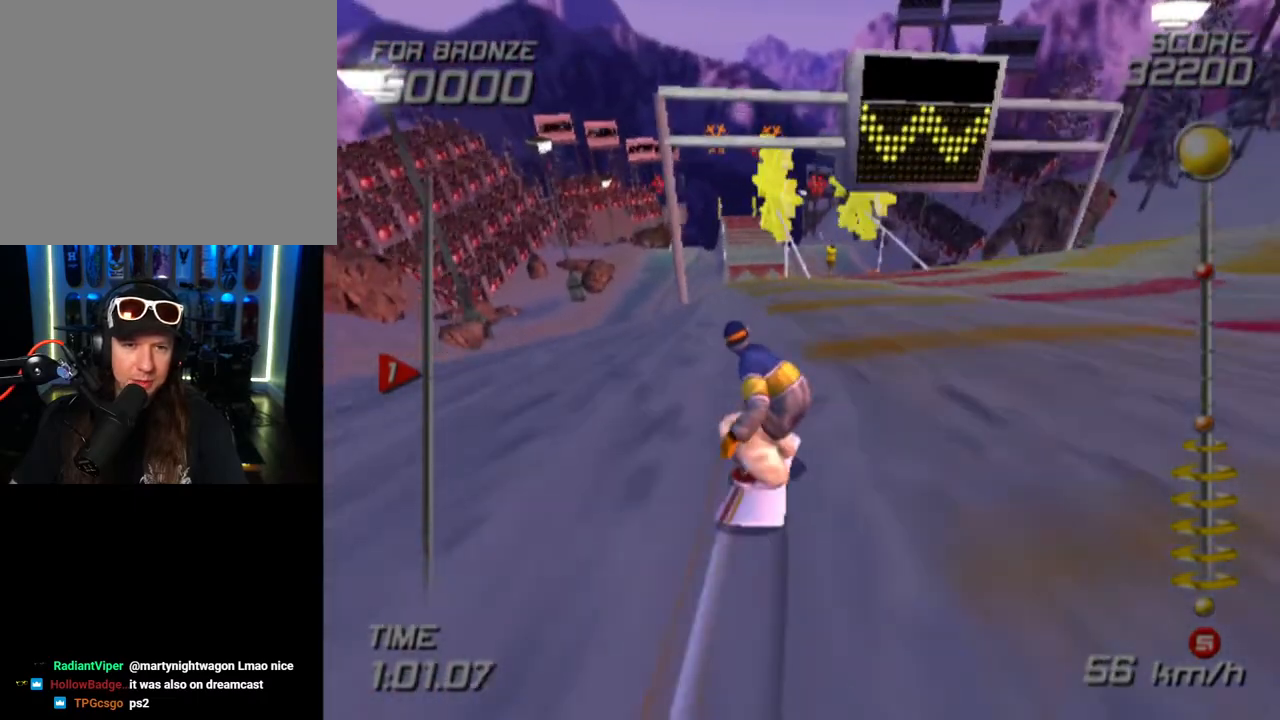
{"buttons": ["SQUARE"], "left_stick": "center", "right_stick": "center", "events": [[133, "left_stick", "right"], [283, "left_stick", "center"]]}
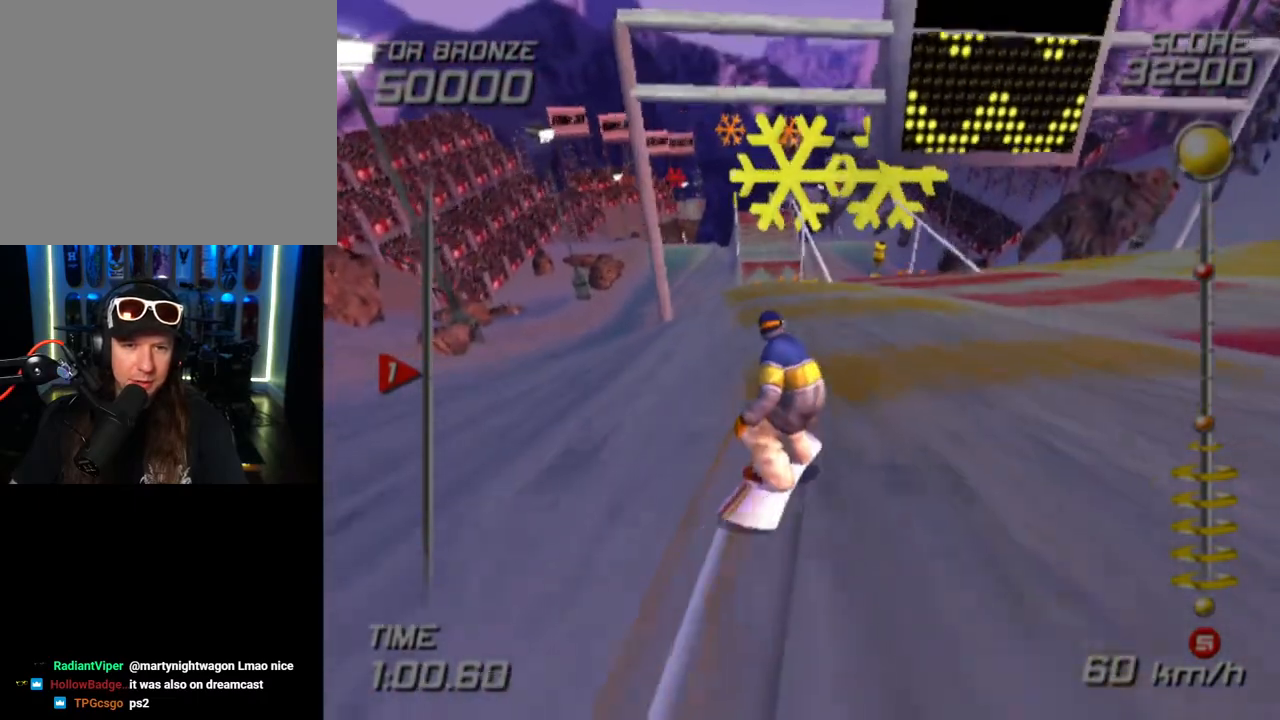
{"buttons": ["SQUARE"], "left_stick": "right", "right_stick": "center", "events": [[50, "left_stick", "up"], [150, "left_stick", "center"], [500, "left_stick", "right"]]}
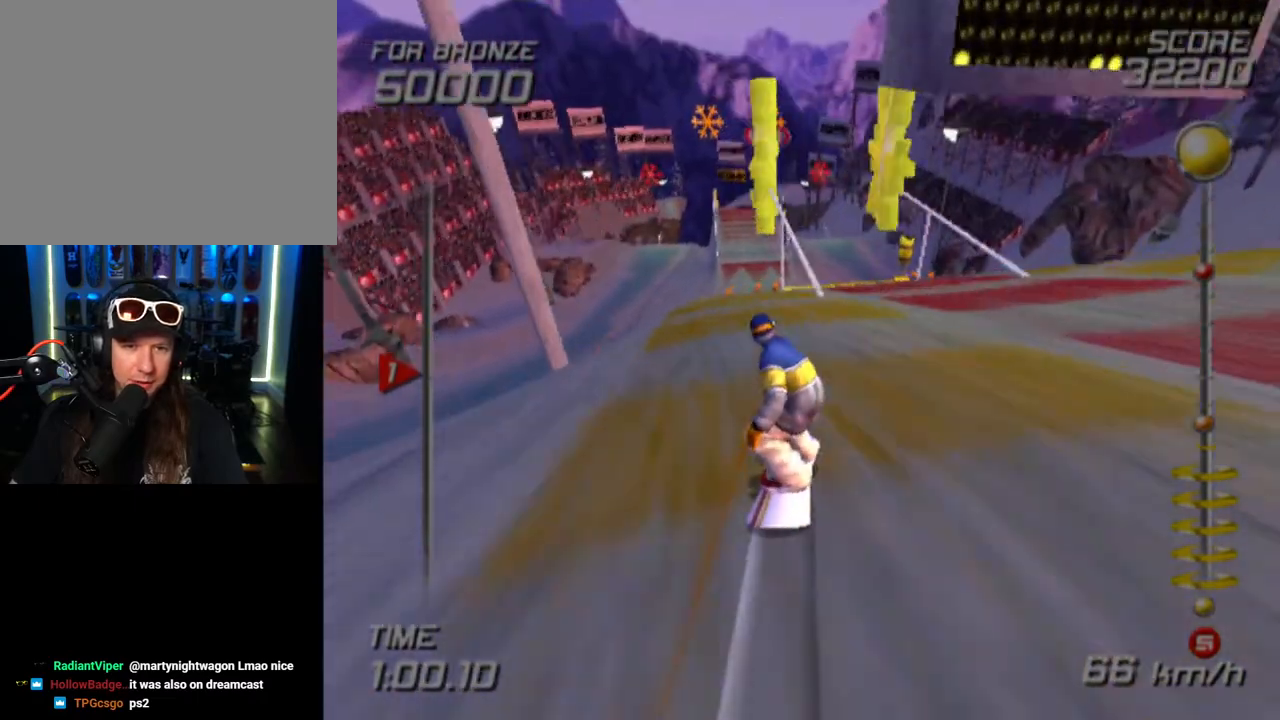
{"buttons": ["SQUARE"], "left_stick": "center", "right_stick": "center", "events": [[17, "left_stick", "center"], [183, "left_stick", "right"], [317, "left_stick", "center"]]}
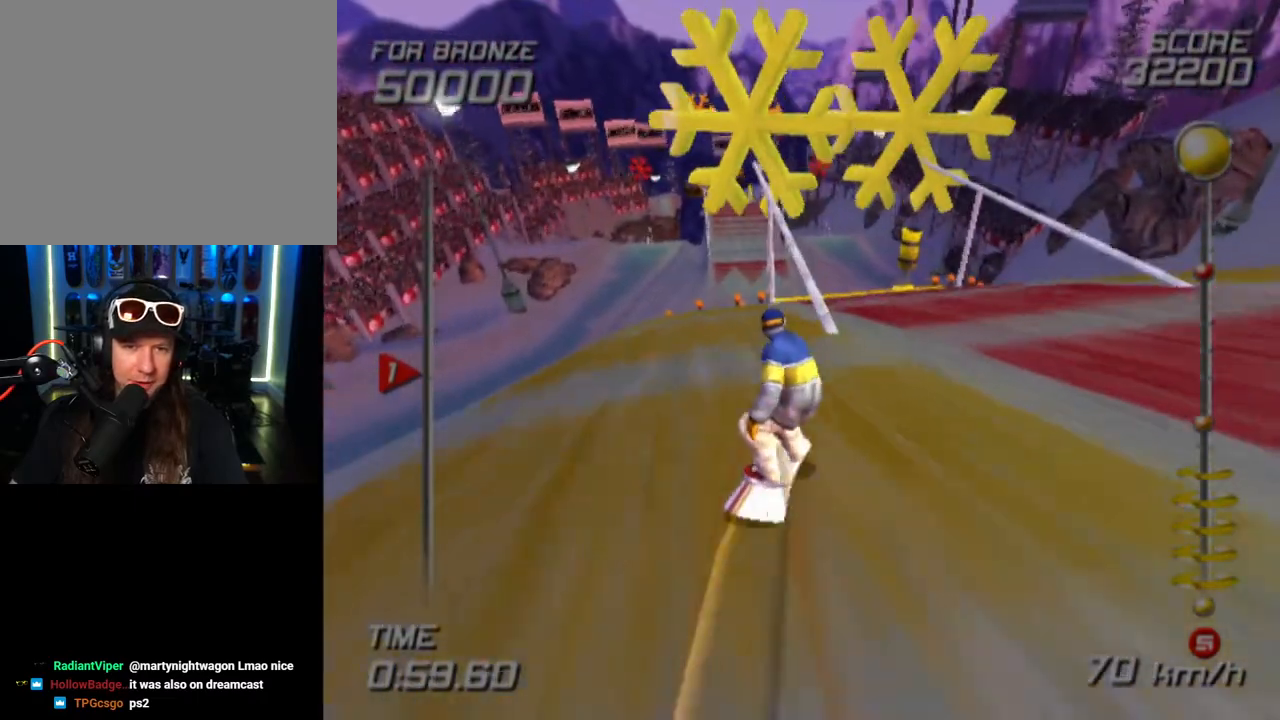
{"buttons": ["SQUARE"], "left_stick": "center", "right_stick": "center", "events": [[200, "left_stick", "down-right"], [367, "left_stick", "center"]]}
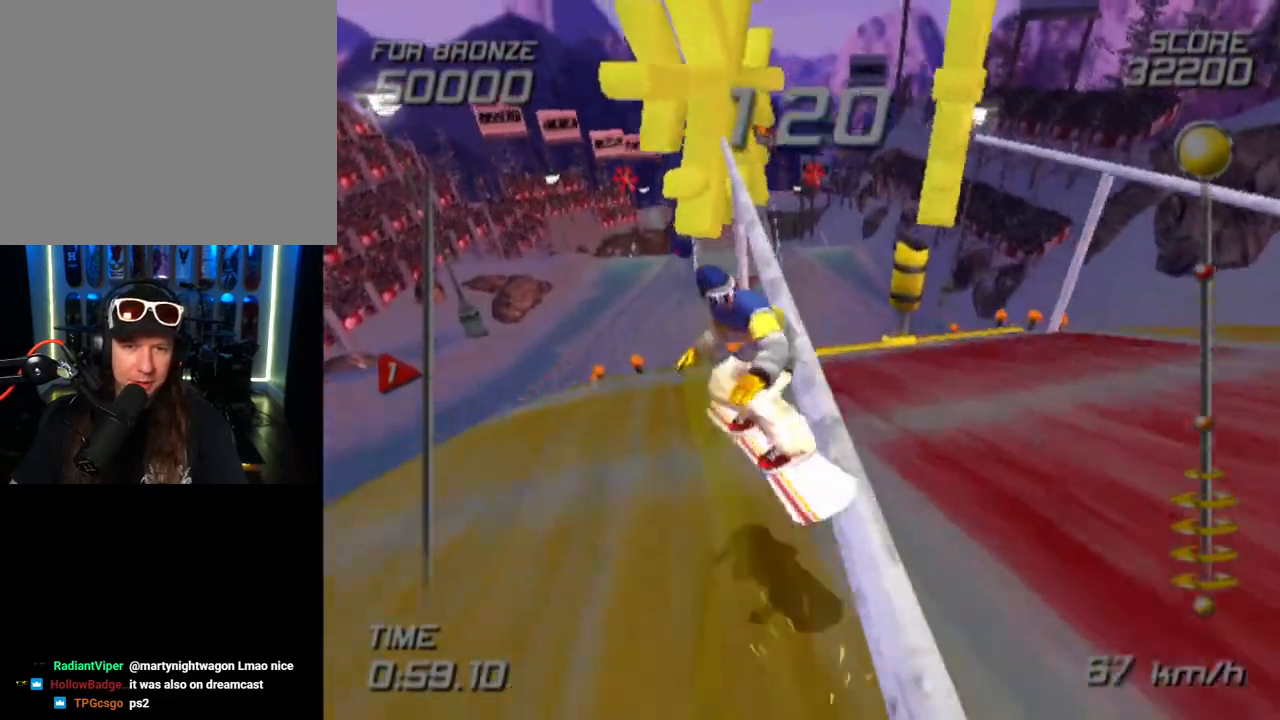
{"buttons": ["SQUARE"], "left_stick": "center", "right_stick": "center", "events": []}
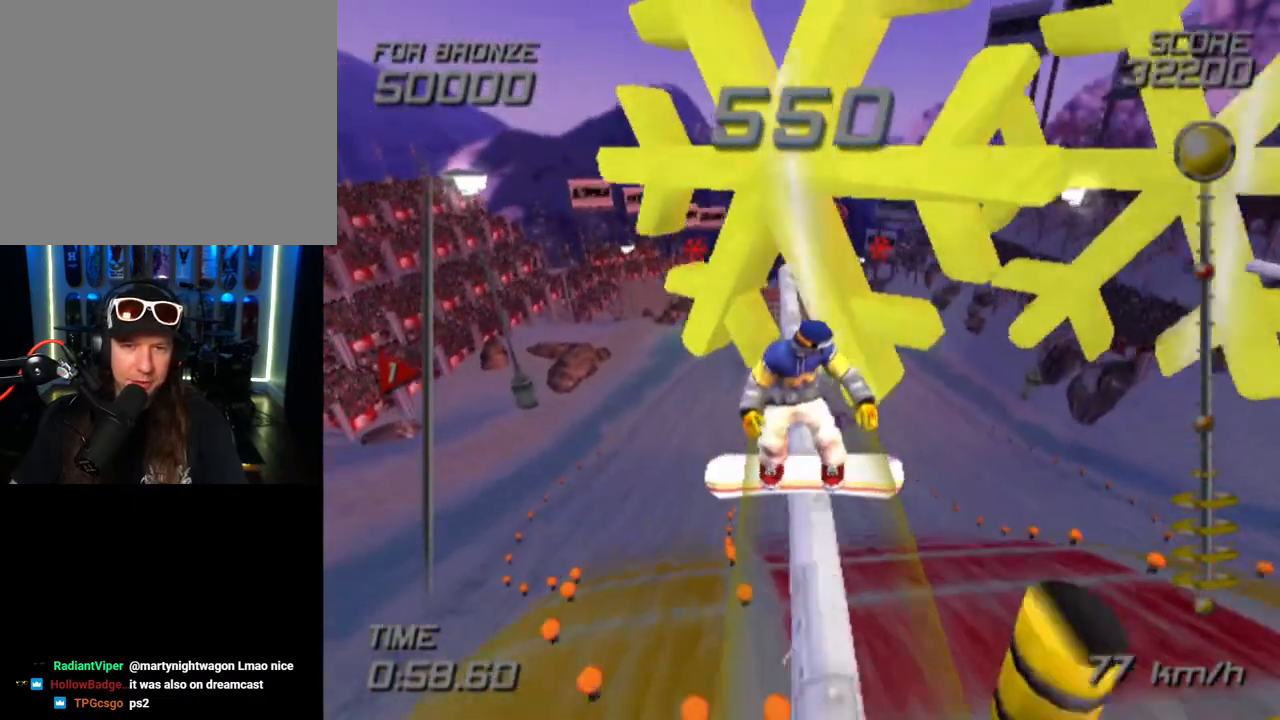
{"buttons": ["SQUARE"], "left_stick": "center", "right_stick": "center", "events": []}
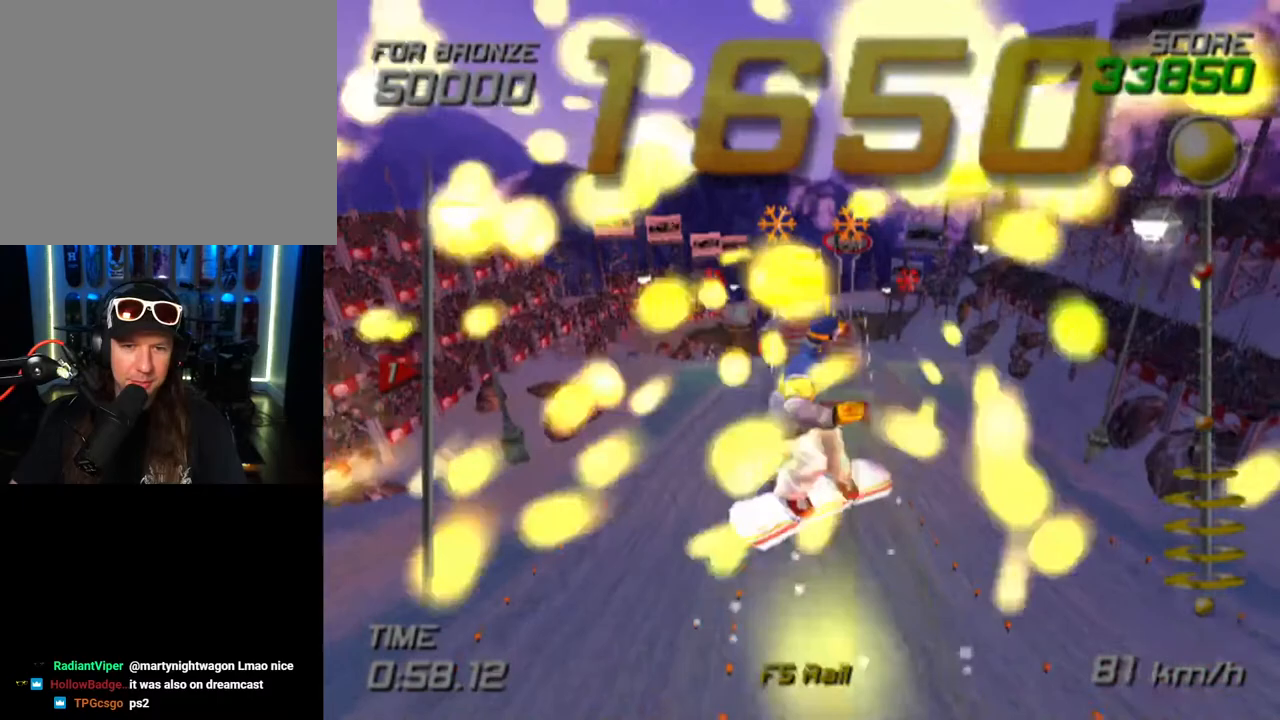
{"buttons": ["SQUARE"], "left_stick": "center", "right_stick": "center", "events": []}
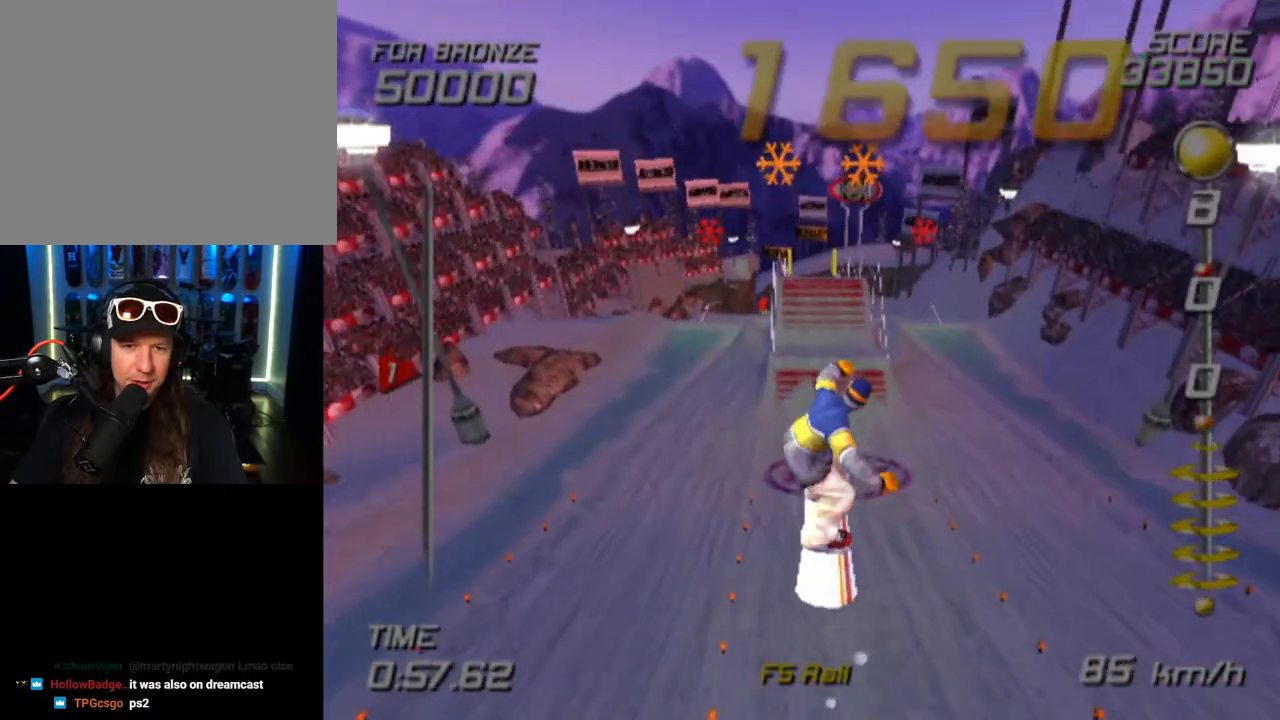
{"buttons": ["SQUARE"], "left_stick": "center", "right_stick": "center", "events": []}
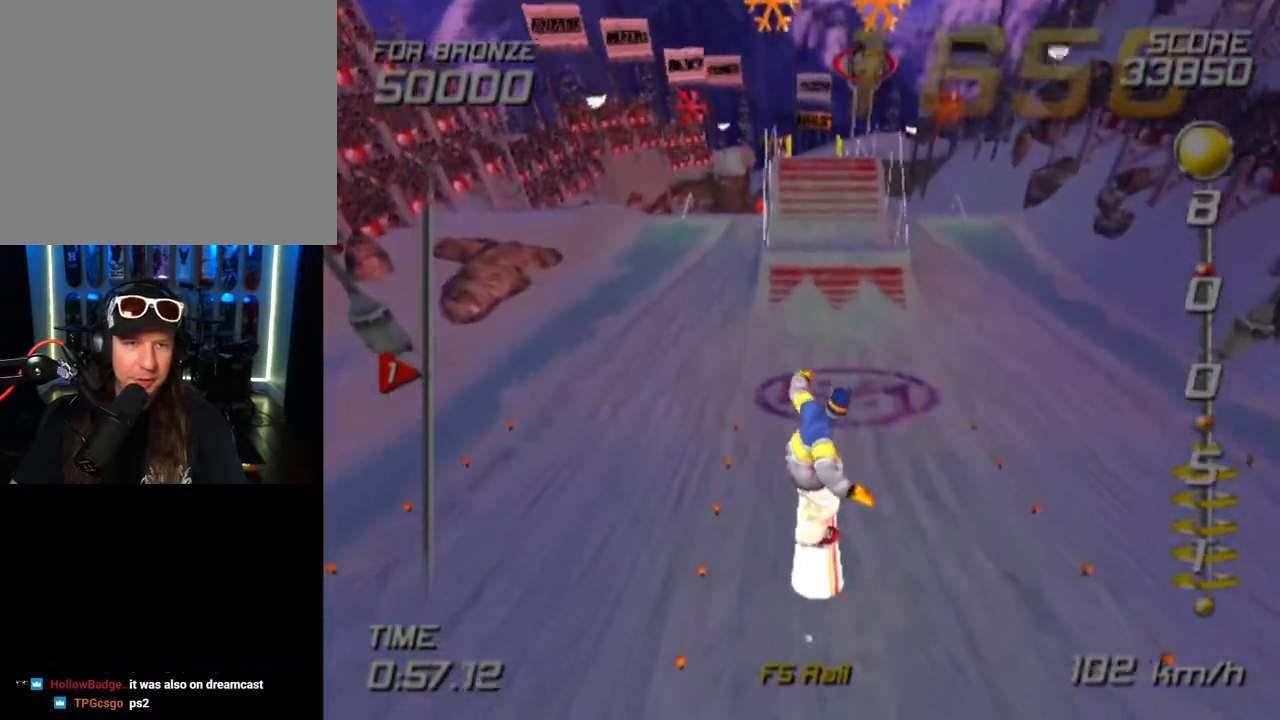
{"buttons": ["SQUARE"], "left_stick": "center", "right_stick": "center", "events": []}
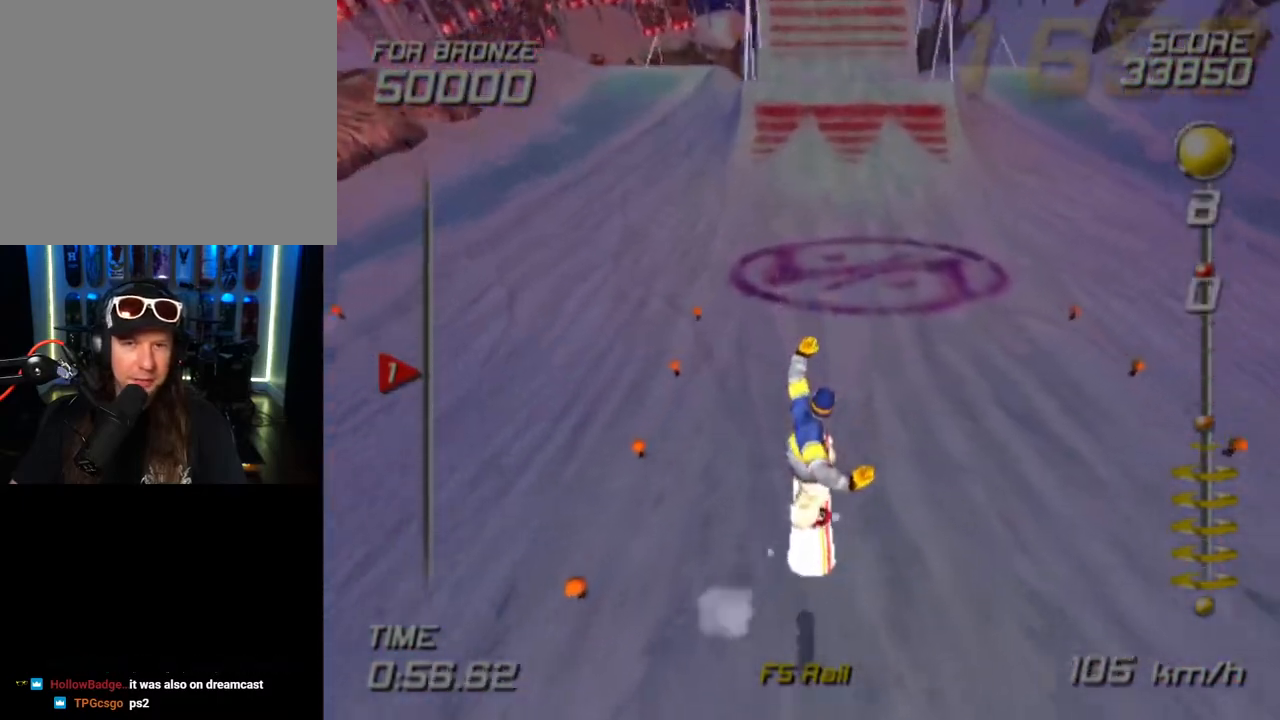
{"buttons": ["SQUARE"], "left_stick": "center", "right_stick": "center", "events": []}
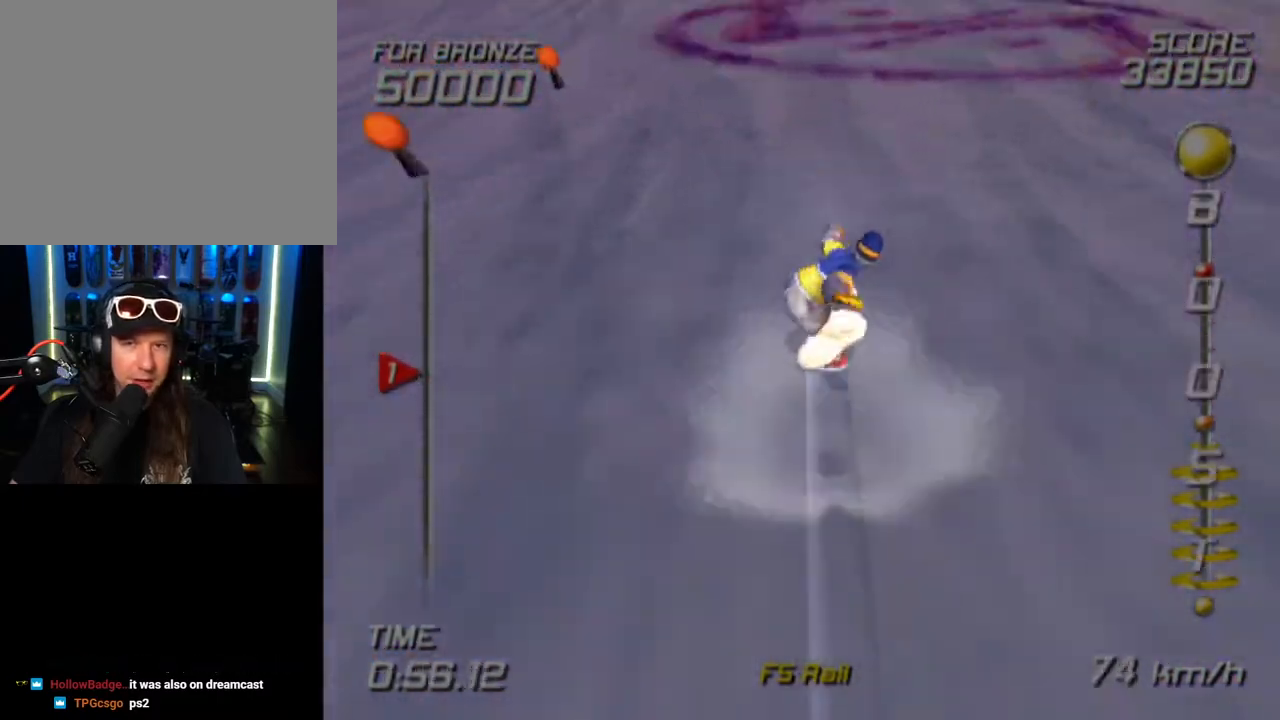
{"buttons": ["SQUARE"], "left_stick": "center", "right_stick": "center", "events": [[83, "left_stick", "up-left"], [200, "left_stick", "center"]]}
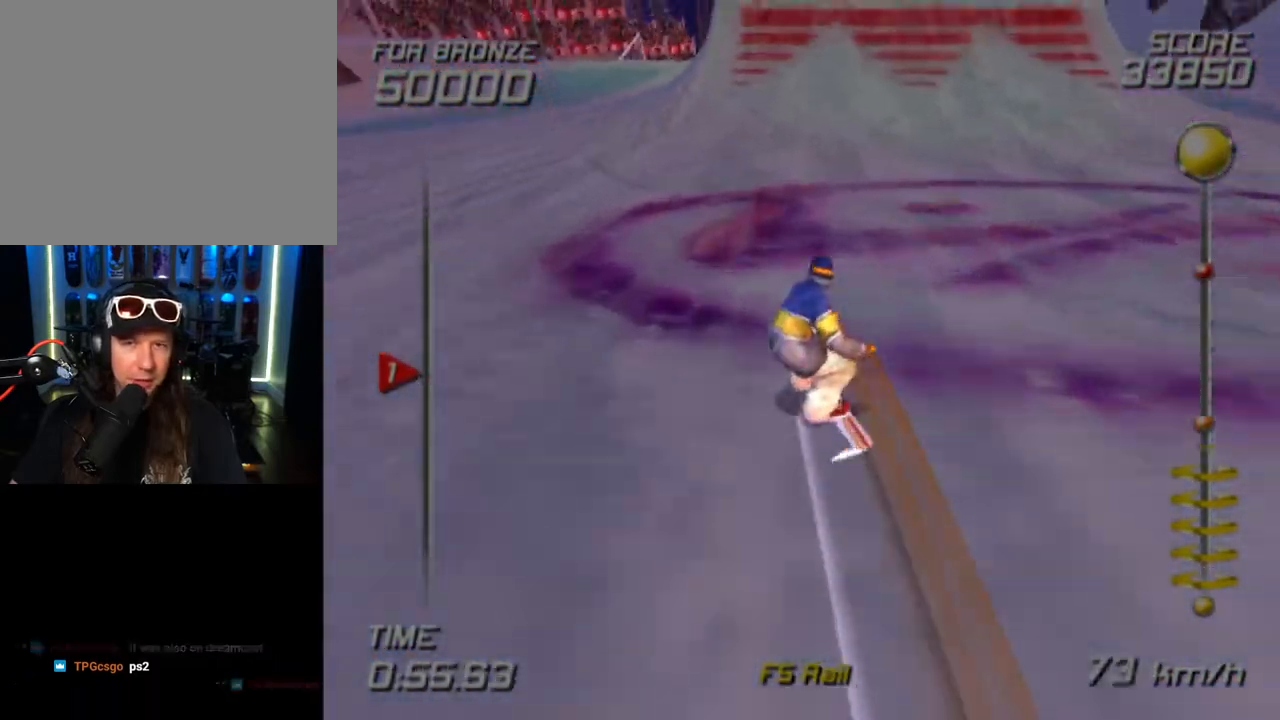
{"buttons": ["SQUARE"], "left_stick": "center", "right_stick": "center", "events": [[333, "left_stick", "right"], [417, "left_stick", "center"]]}
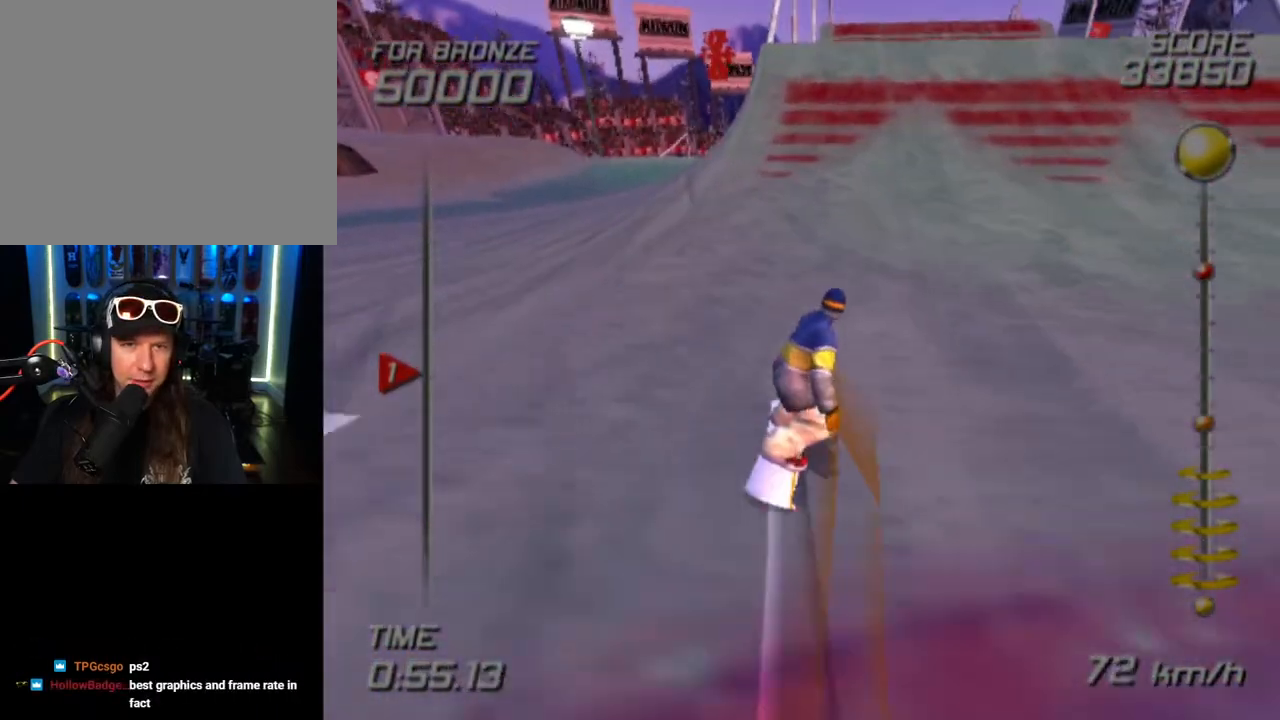
{"buttons": ["SQUARE"], "left_stick": "center", "right_stick": "center", "events": [[183, "left_stick", "left"], [283, "left_stick", "center"]]}
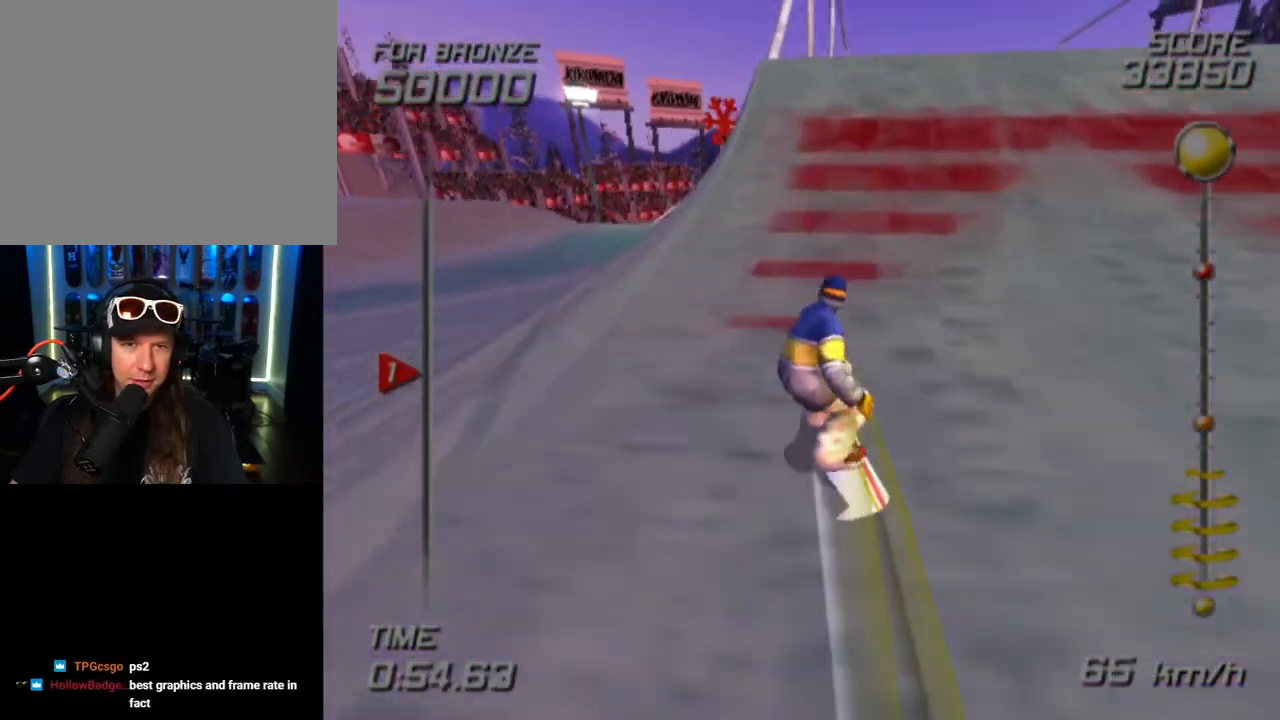
{"buttons": ["SQUARE"], "left_stick": "center", "right_stick": "center", "events": [[367, "left_stick", "right"], [483, "left_stick", "center"]]}
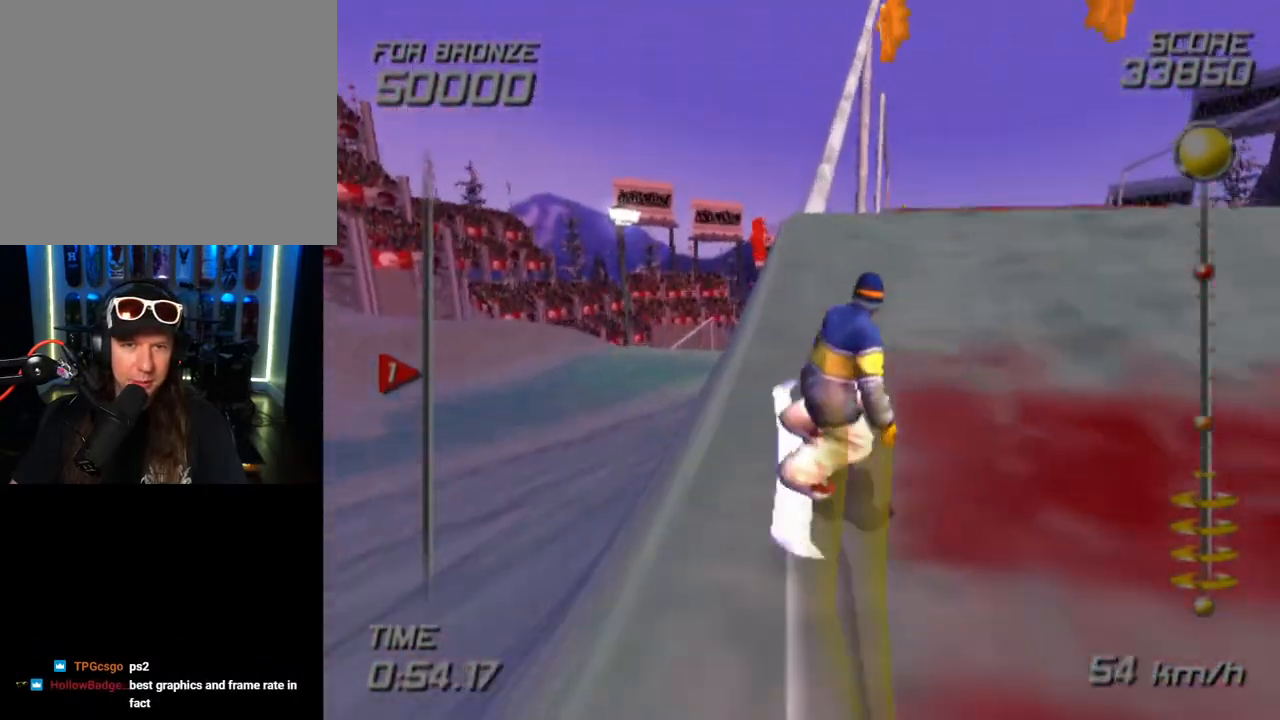
{"buttons": ["SQUARE"], "left_stick": "center", "right_stick": "center", "events": []}
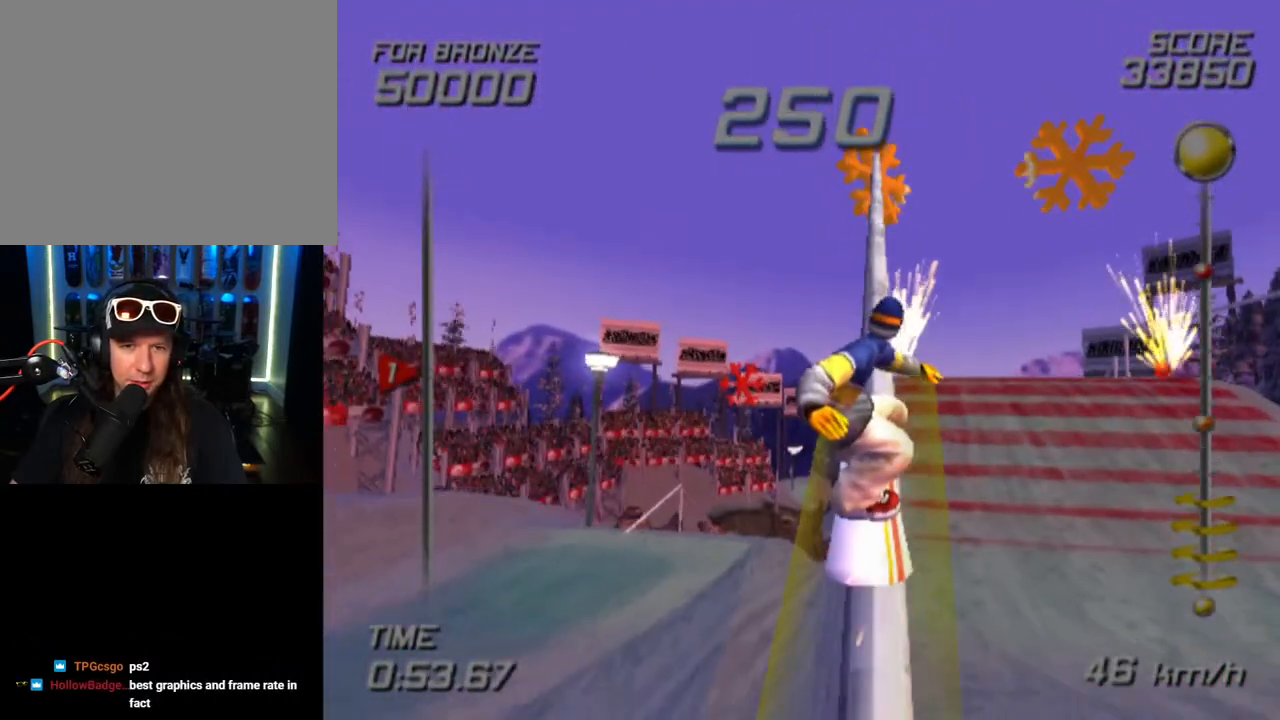
{"buttons": ["SQUARE"], "left_stick": "center", "right_stick": "center", "events": []}